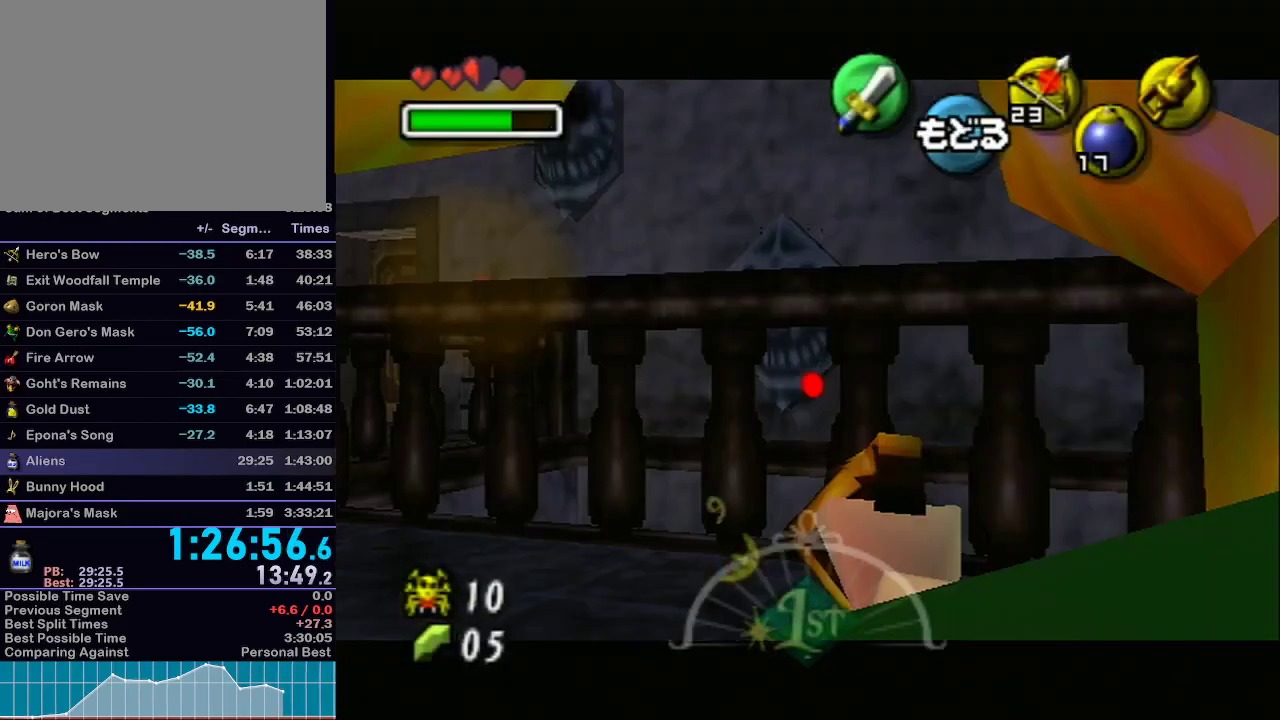
Gameplay with a controller (Nintendo layout); each line is a JSON object with the inputs held at the frame after it. "events" lists button and stick changes between this image and that frame as [ms after this image, input, new state], when the widget could be followed in between. Not read: L3 R3.
{"buttons": ["X"], "left_stick": "center", "right_stick": "center", "events": [[33, "left_stick", "down"], [433, "left_stick", "center"]]}
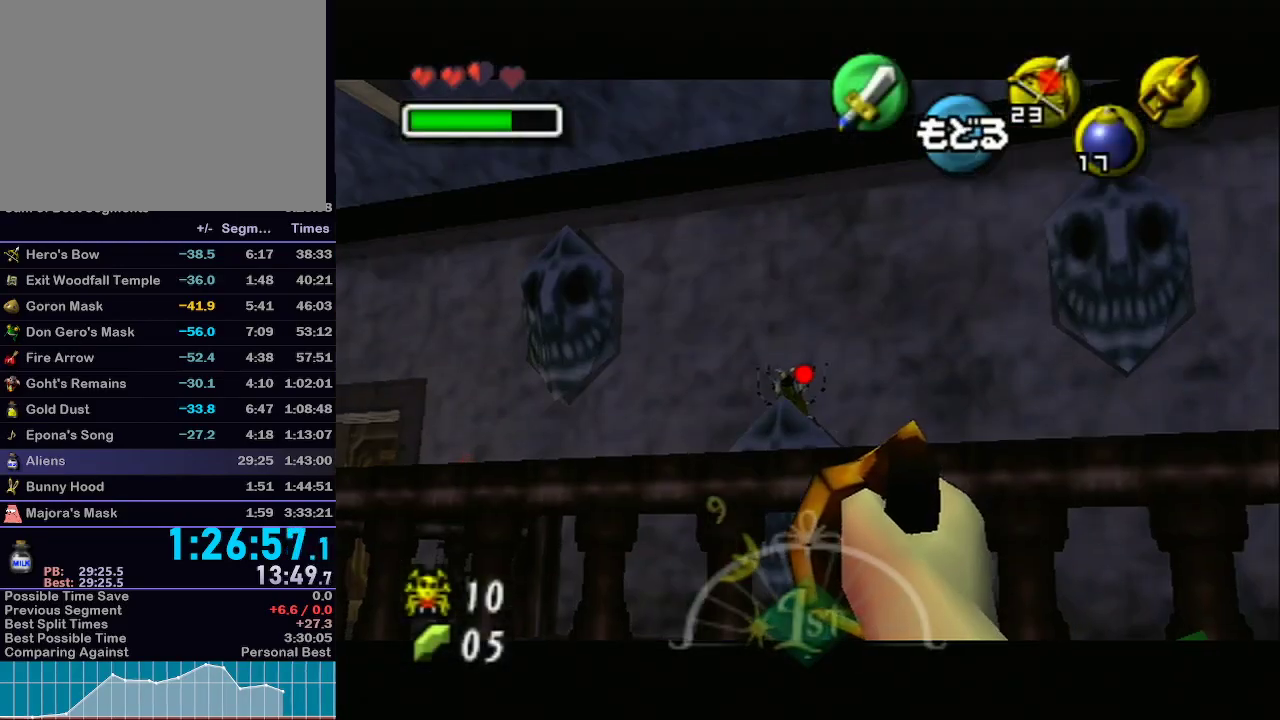
{"buttons": [], "left_stick": "center", "right_stick": "center", "events": [[150, "left_stick", "down"], [267, "X", "up"], [267, "left_stick", "center"]]}
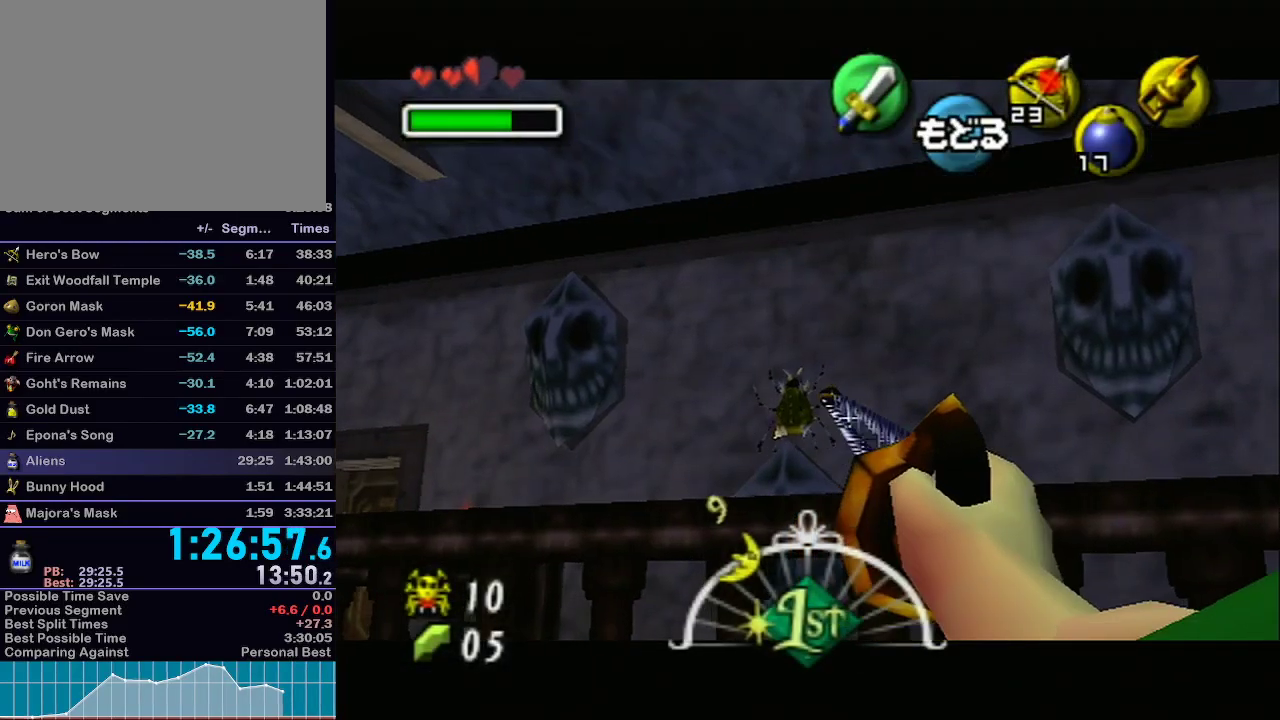
{"buttons": [], "left_stick": "center", "right_stick": "center", "events": []}
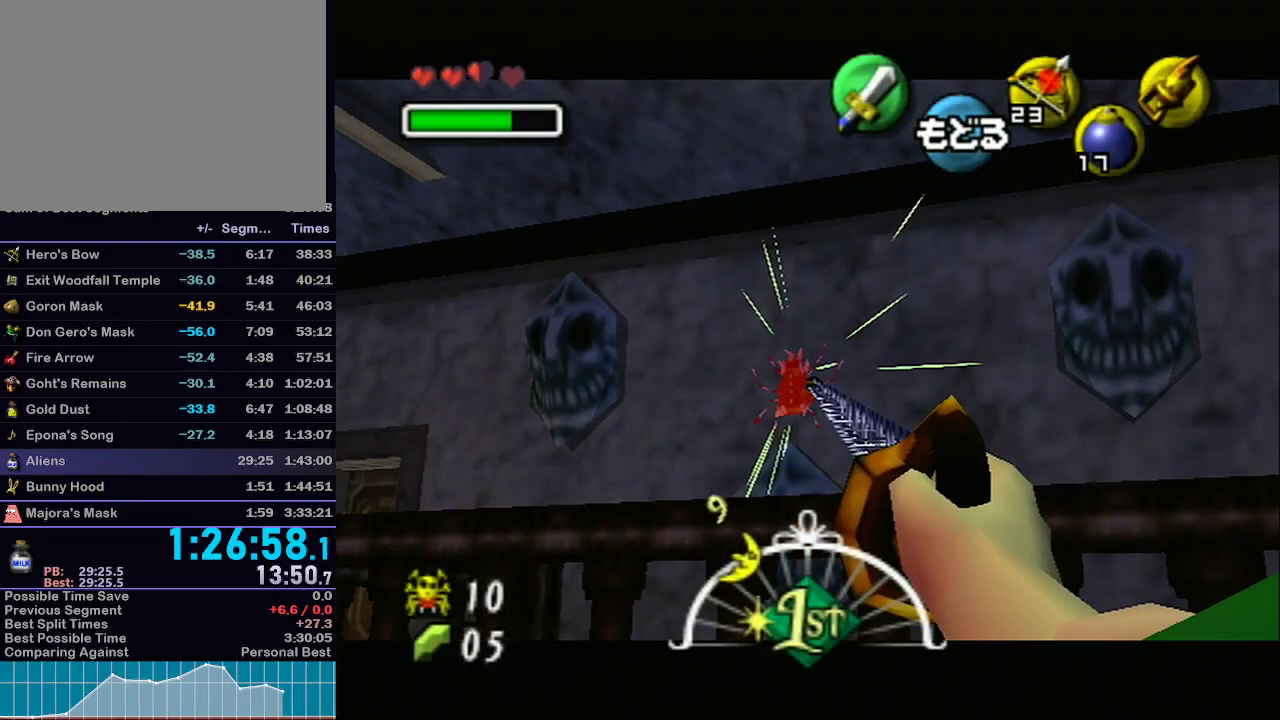
{"buttons": ["X"], "left_stick": "center", "right_stick": "center", "events": [[300, "left_stick", "left"], [367, "X", "down"], [500, "left_stick", "center"]]}
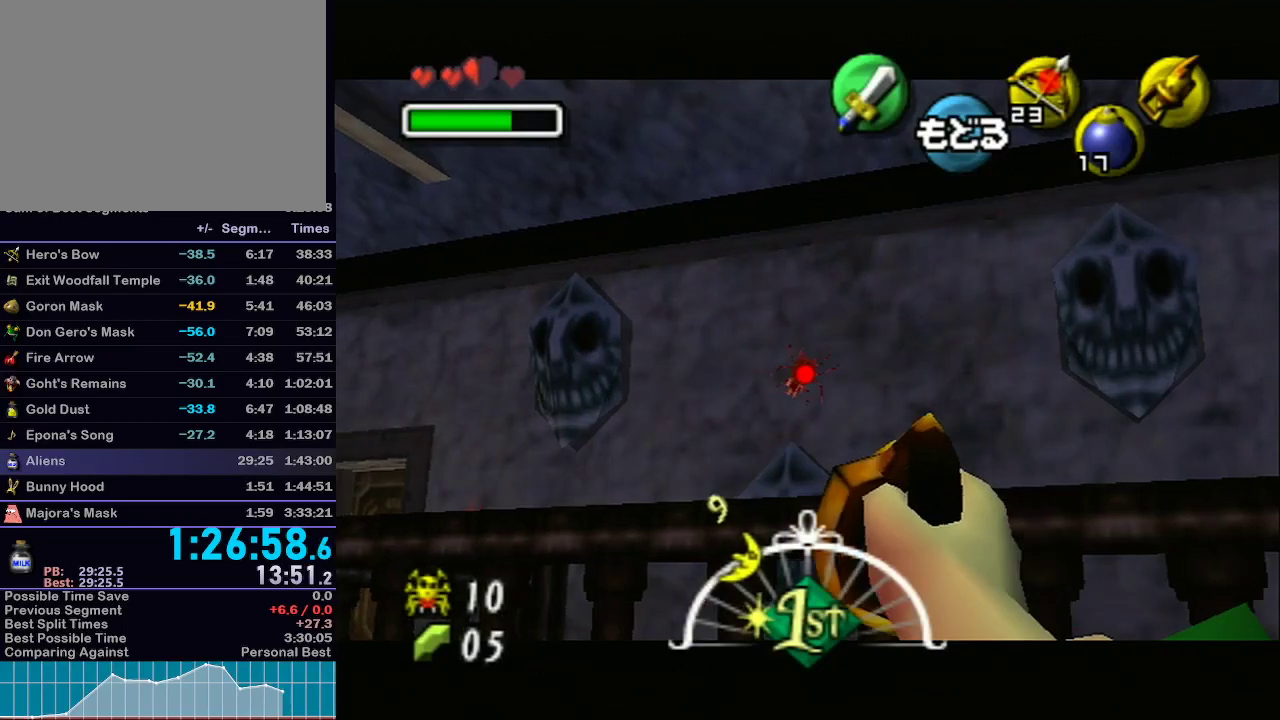
{"buttons": [], "left_stick": "left", "right_stick": "center", "events": [[17, "X", "up"], [367, "left_stick", "down-left"], [500, "left_stick", "left"]]}
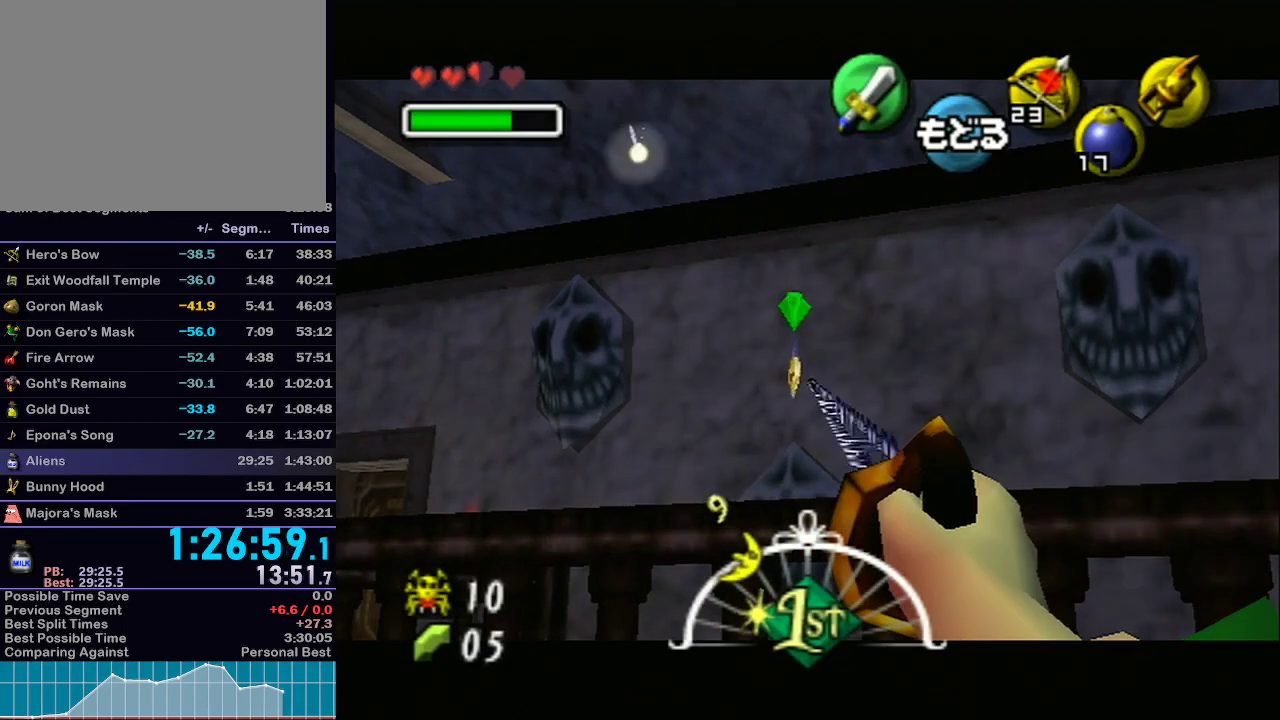
{"buttons": [], "left_stick": "down-left", "right_stick": "center", "events": [[300, "left_stick", "down-left"]]}
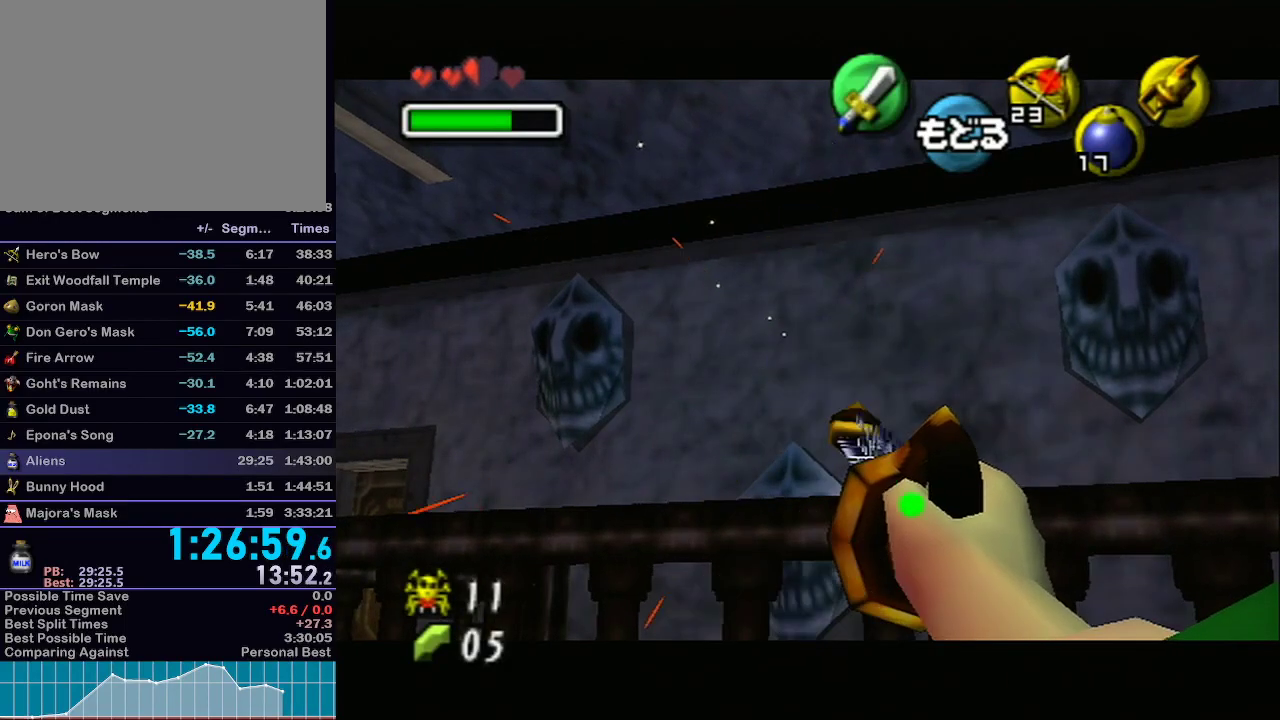
{"buttons": ["X"], "left_stick": "down-left", "right_stick": "center", "events": [[400, "X", "down"]]}
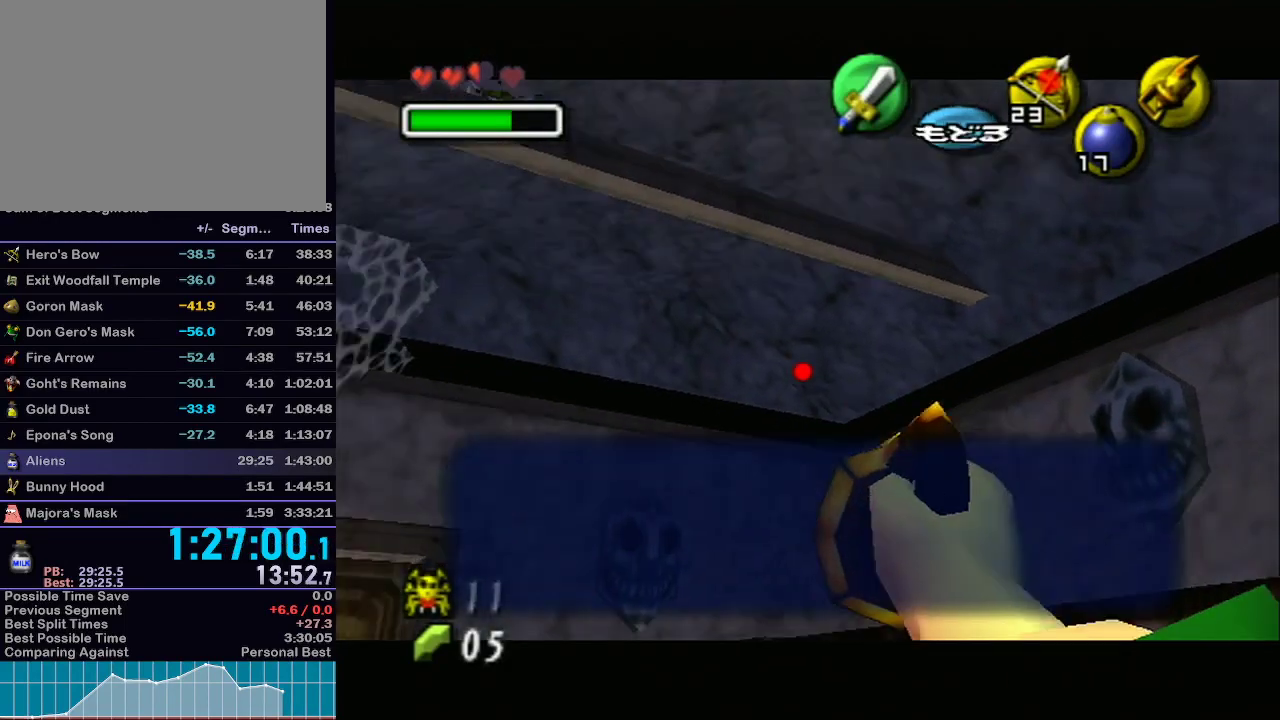
{"buttons": ["X"], "left_stick": "center", "right_stick": "center", "events": [[300, "left_stick", "center"]]}
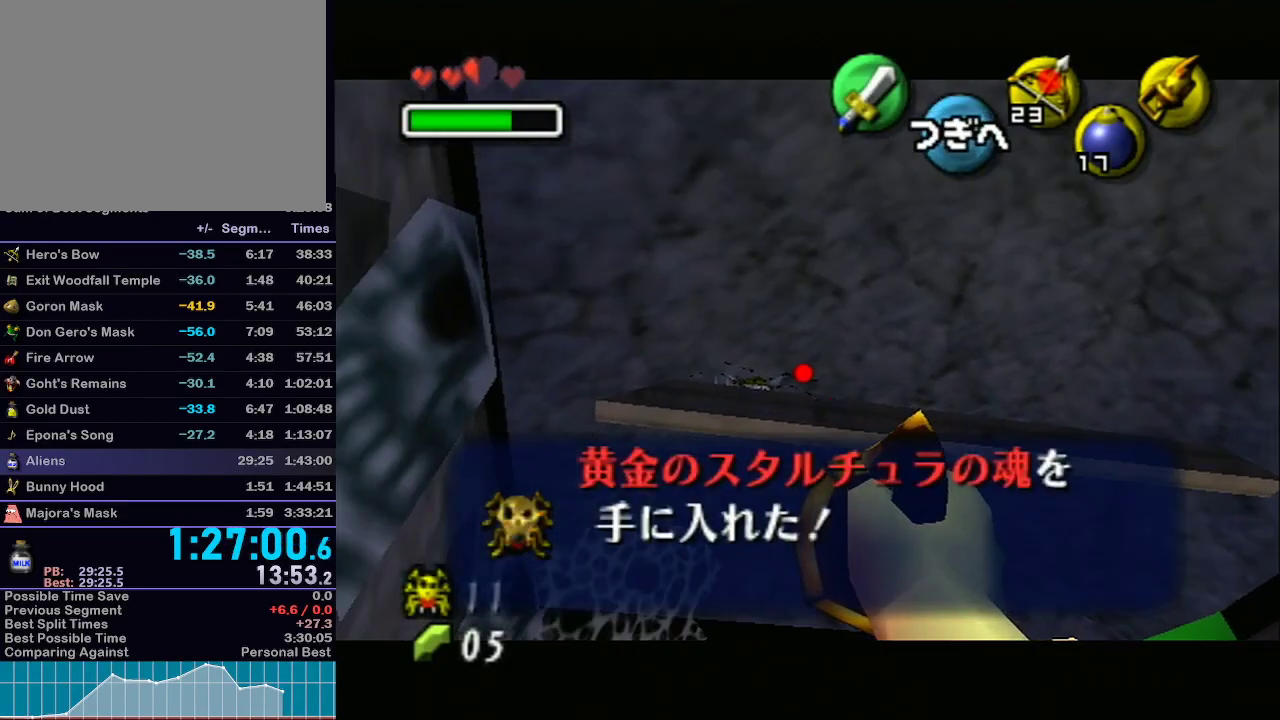
{"buttons": [], "left_stick": "up-left", "right_stick": "center", "events": [[83, "left_stick", "down-left"], [183, "left_stick", "center"], [333, "R1", "down"], [367, "R1", "up"], [400, "left_stick", "up-left"], [500, "X", "up"]]}
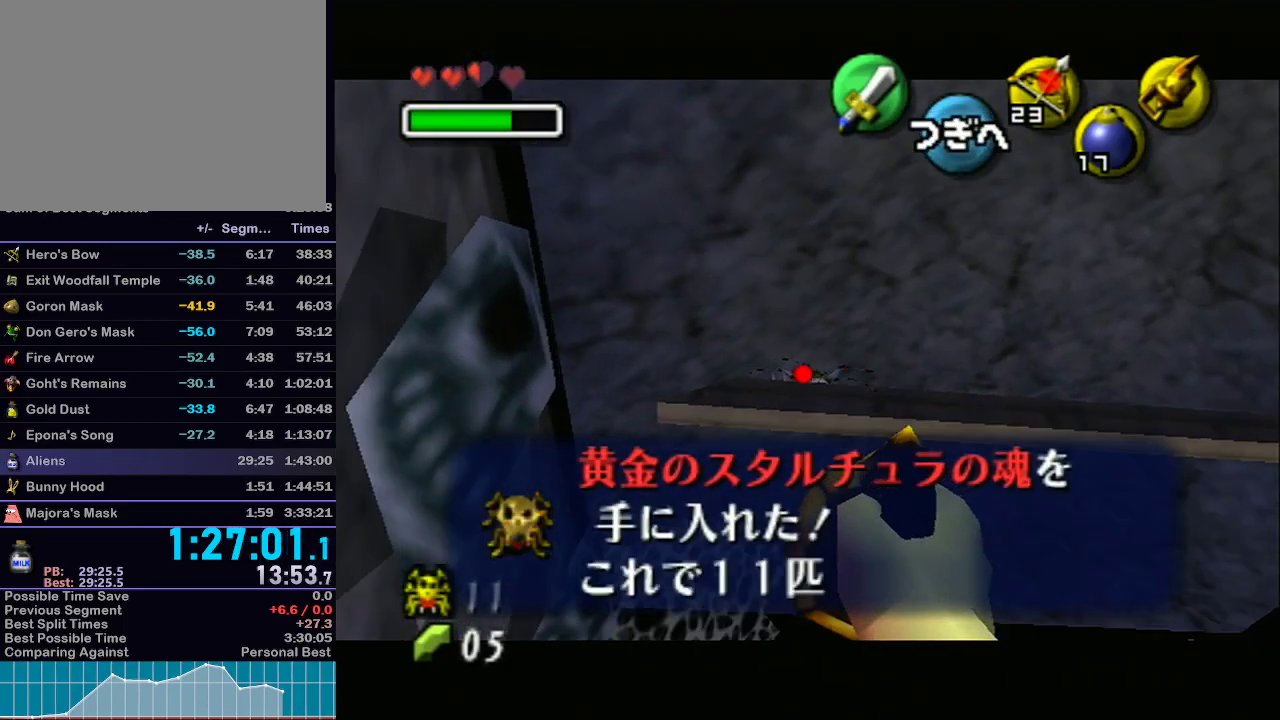
{"buttons": [], "left_stick": "center", "right_stick": "center", "events": [[33, "left_stick", "center"]]}
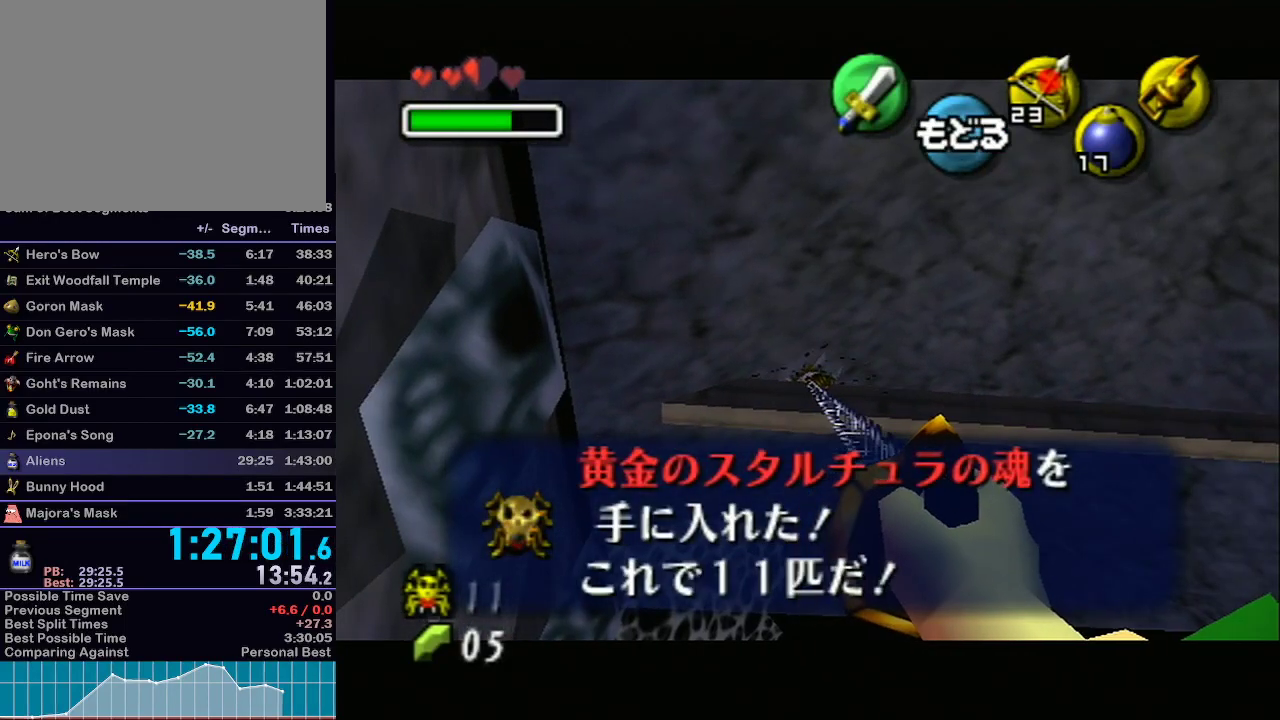
{"buttons": [], "left_stick": "center", "right_stick": "center", "events": []}
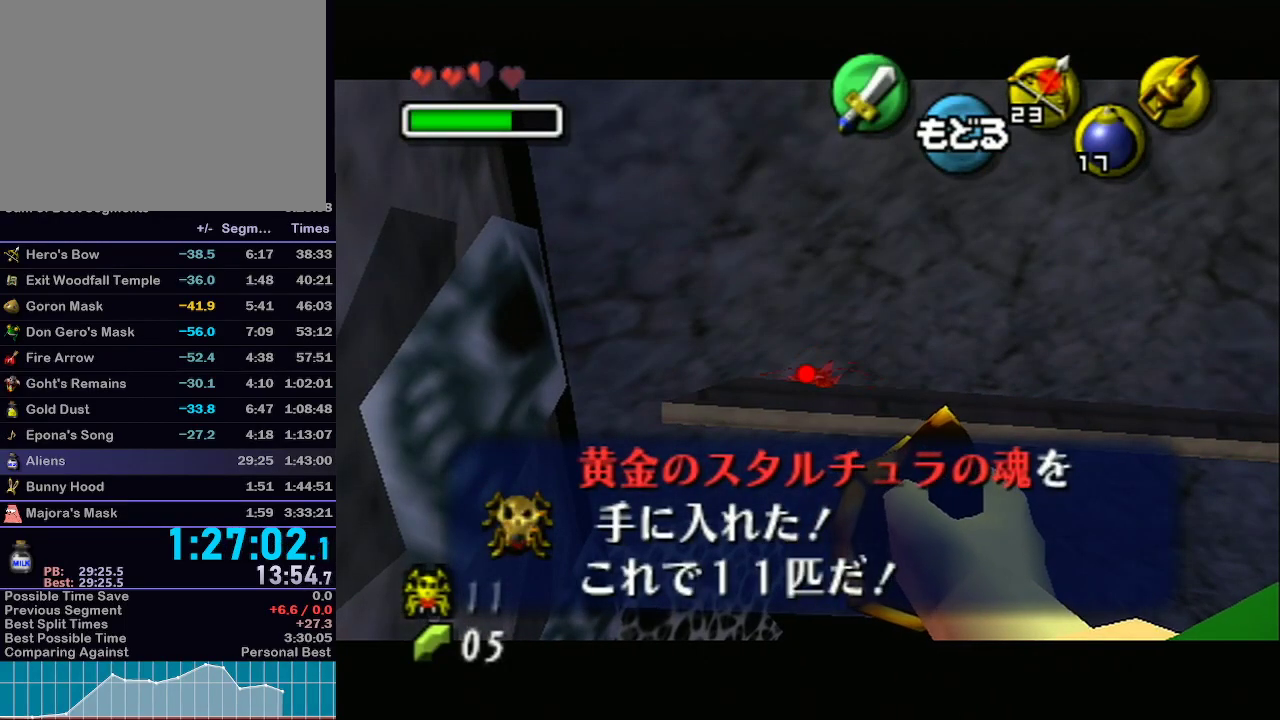
{"buttons": [], "left_stick": "center", "right_stick": "center", "events": [[150, "X", "down"], [250, "X", "up"]]}
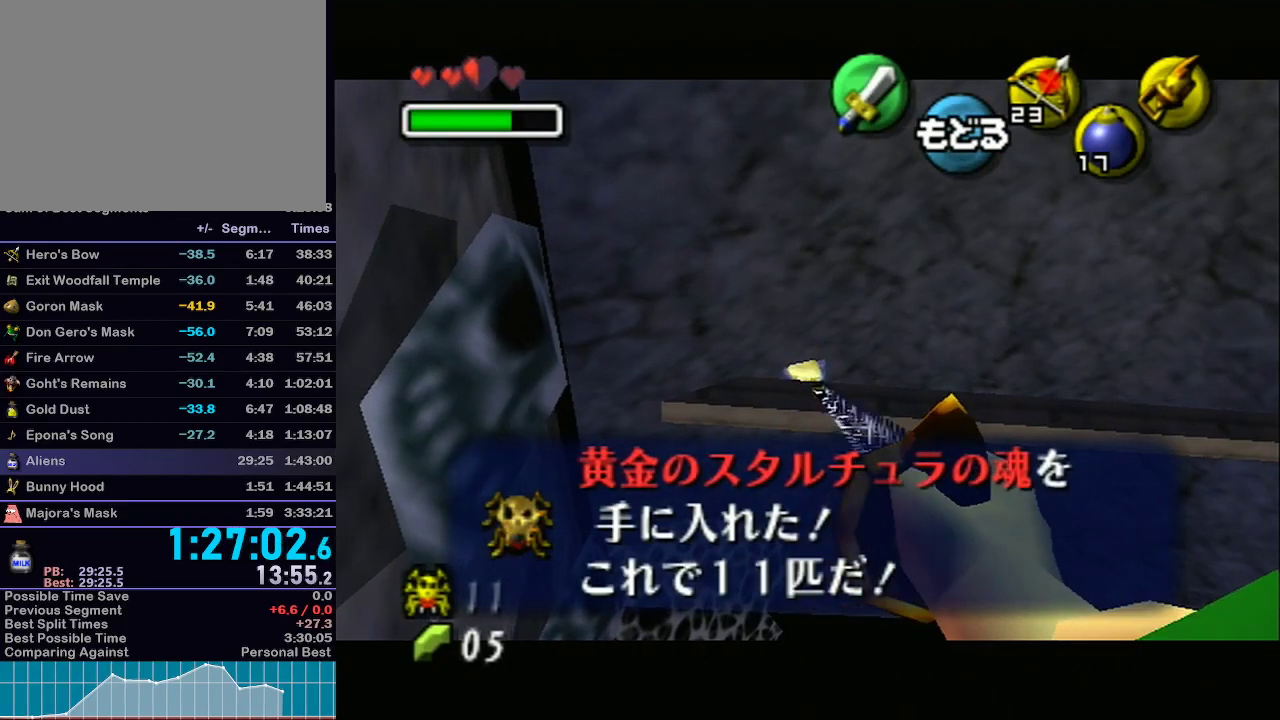
{"buttons": [], "left_stick": "center", "right_stick": "center", "events": []}
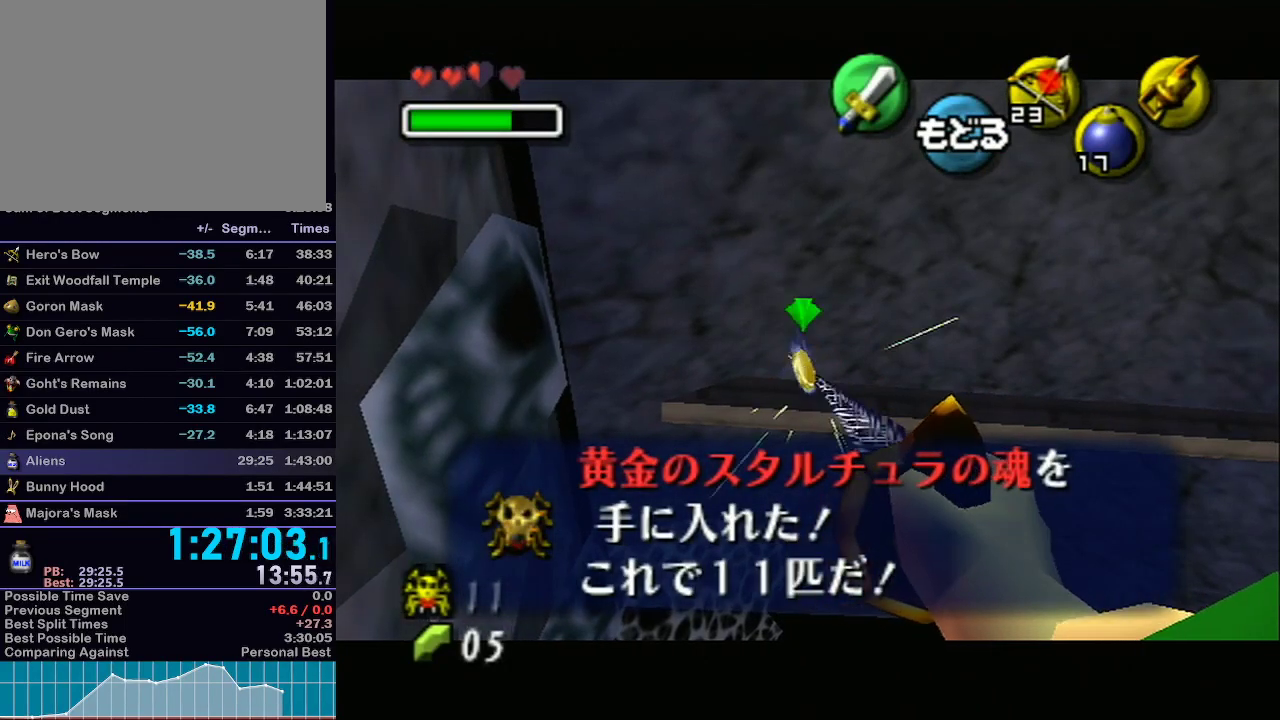
{"buttons": ["X"], "left_stick": "up", "right_stick": "center", "events": [[83, "left_stick", "up"], [500, "X", "down"]]}
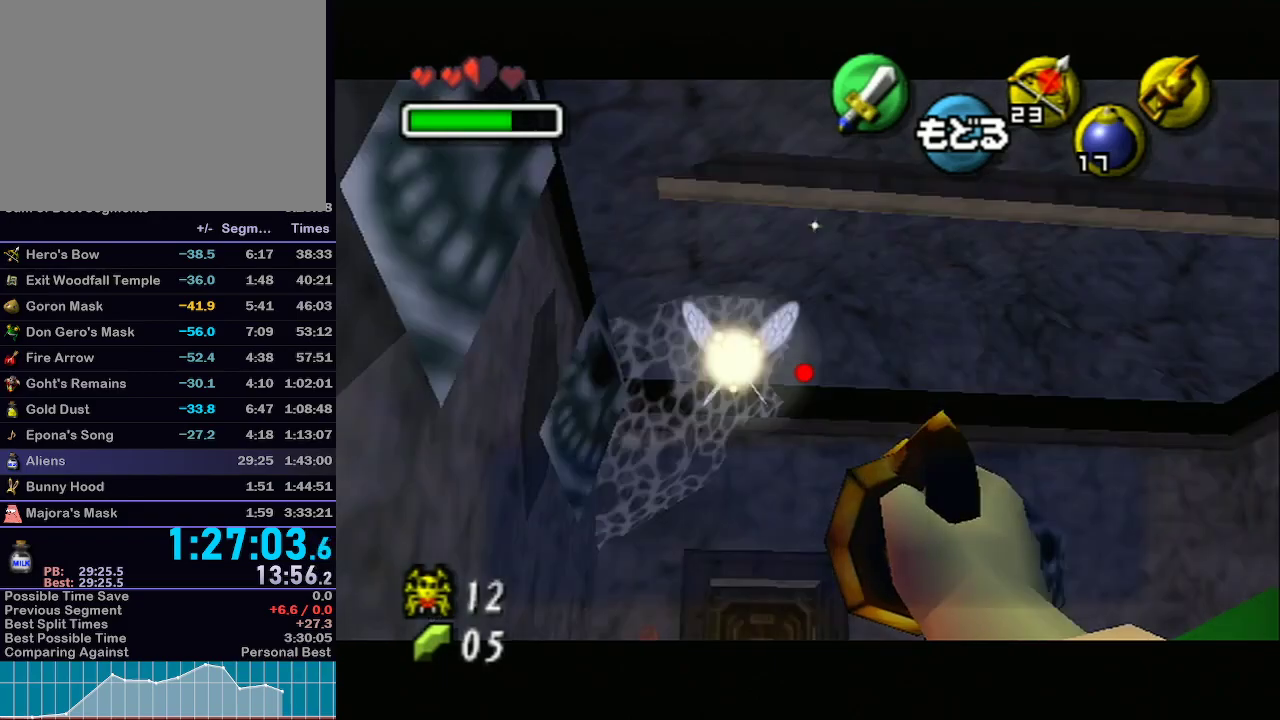
{"buttons": [], "left_stick": "center", "right_stick": "center", "events": [[333, "X", "up"], [333, "left_stick", "center"]]}
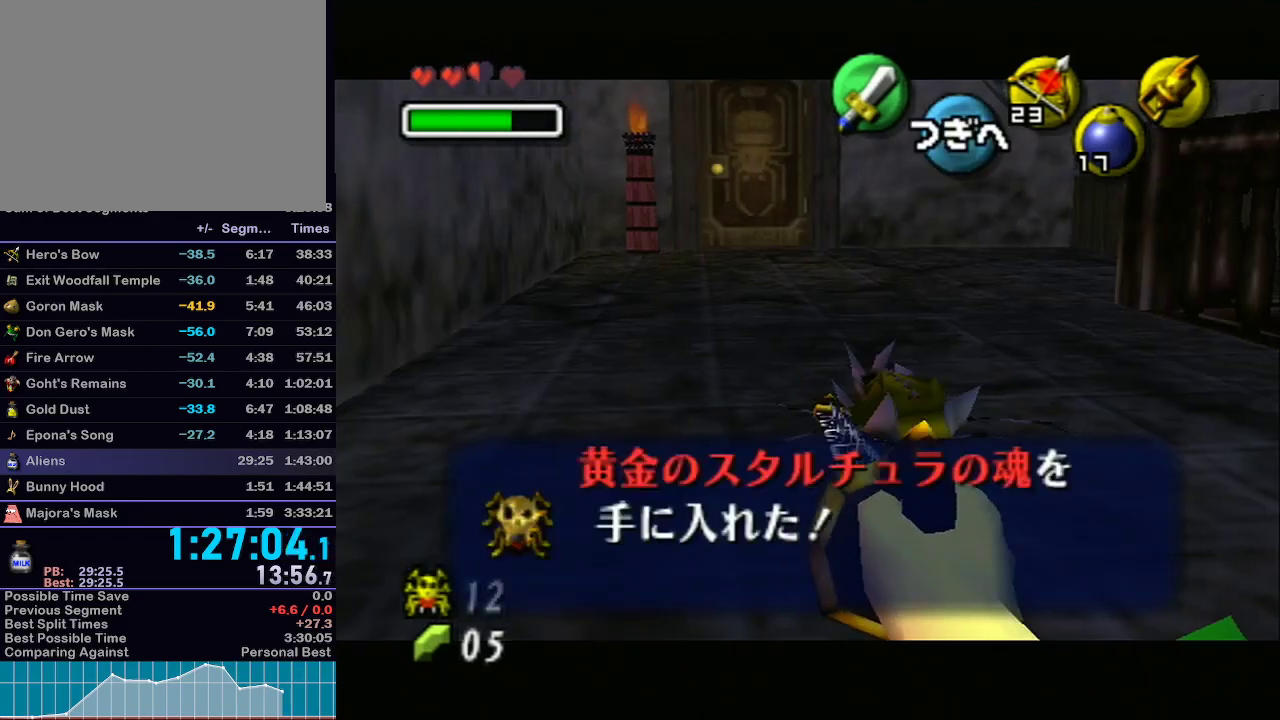
{"buttons": [], "left_stick": "down-right", "right_stick": "center", "events": [[467, "left_stick", "down-right"]]}
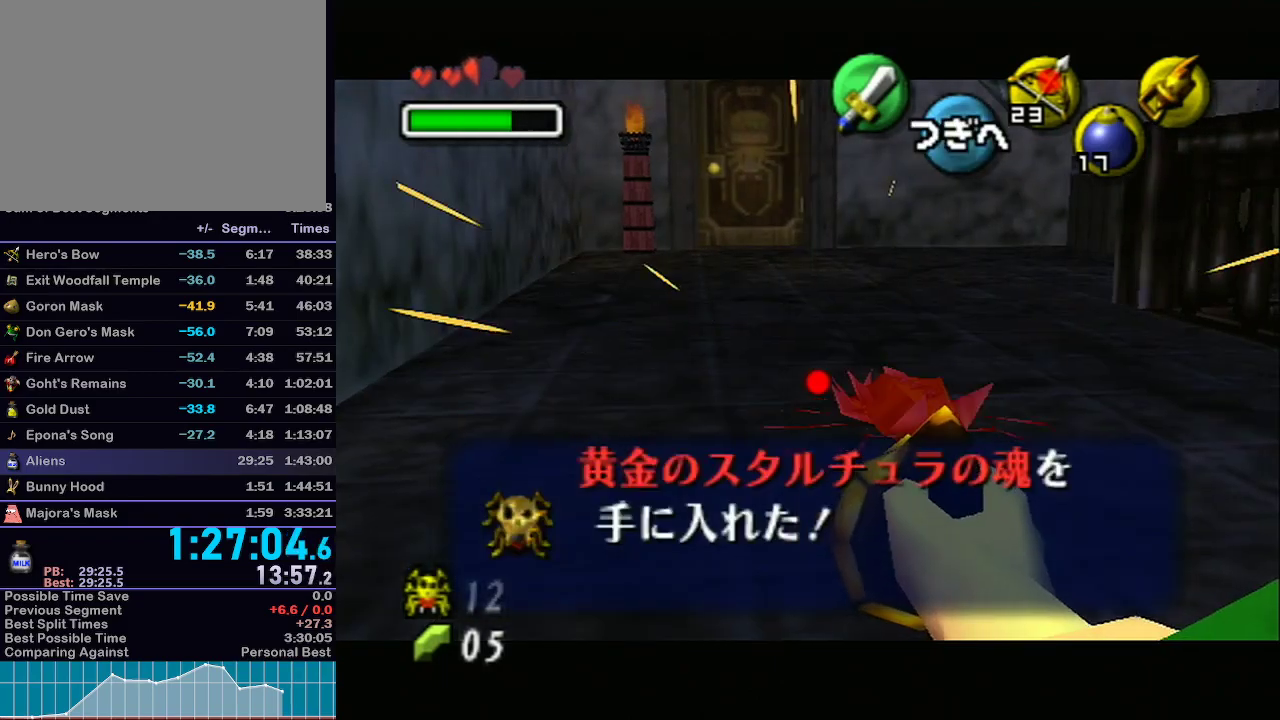
{"buttons": [], "left_stick": "down-right", "right_stick": "center", "events": [[67, "X", "down"], [100, "left_stick", "center"], [250, "R1", "down"], [267, "R1", "up"], [400, "left_stick", "down-right"], [500, "X", "up"]]}
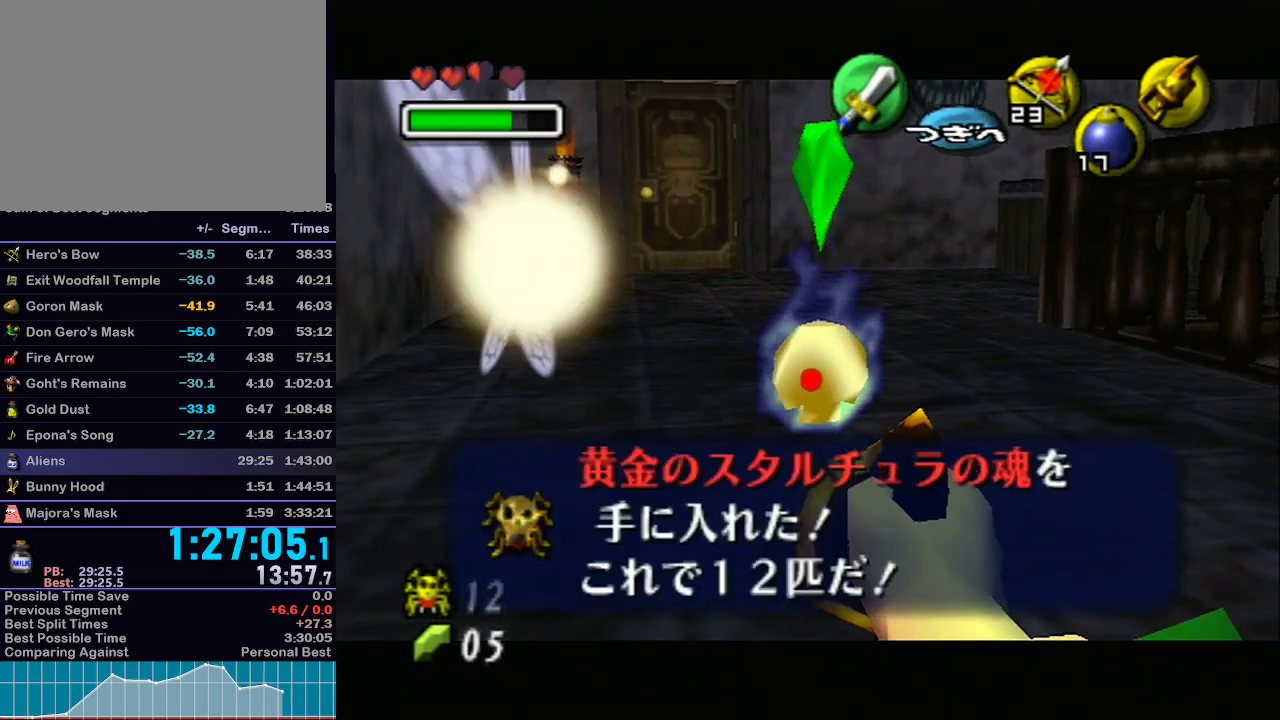
{"buttons": [], "left_stick": "center", "right_stick": "center", "events": [[83, "left_stick", "center"]]}
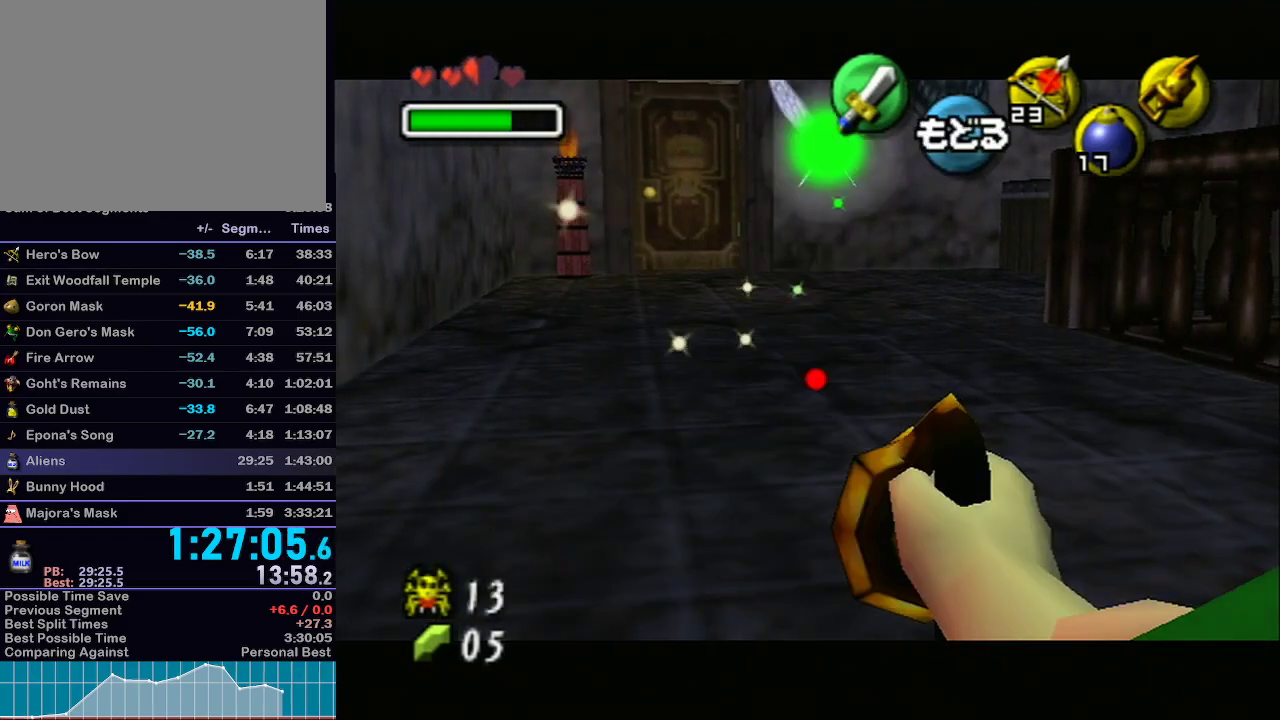
{"buttons": ["L1"], "left_stick": "down-left", "right_stick": "center", "events": [[33, "L1", "down"], [83, "left_stick", "down"], [150, "A", "down"], [317, "A", "up"], [433, "left_stick", "down-left"]]}
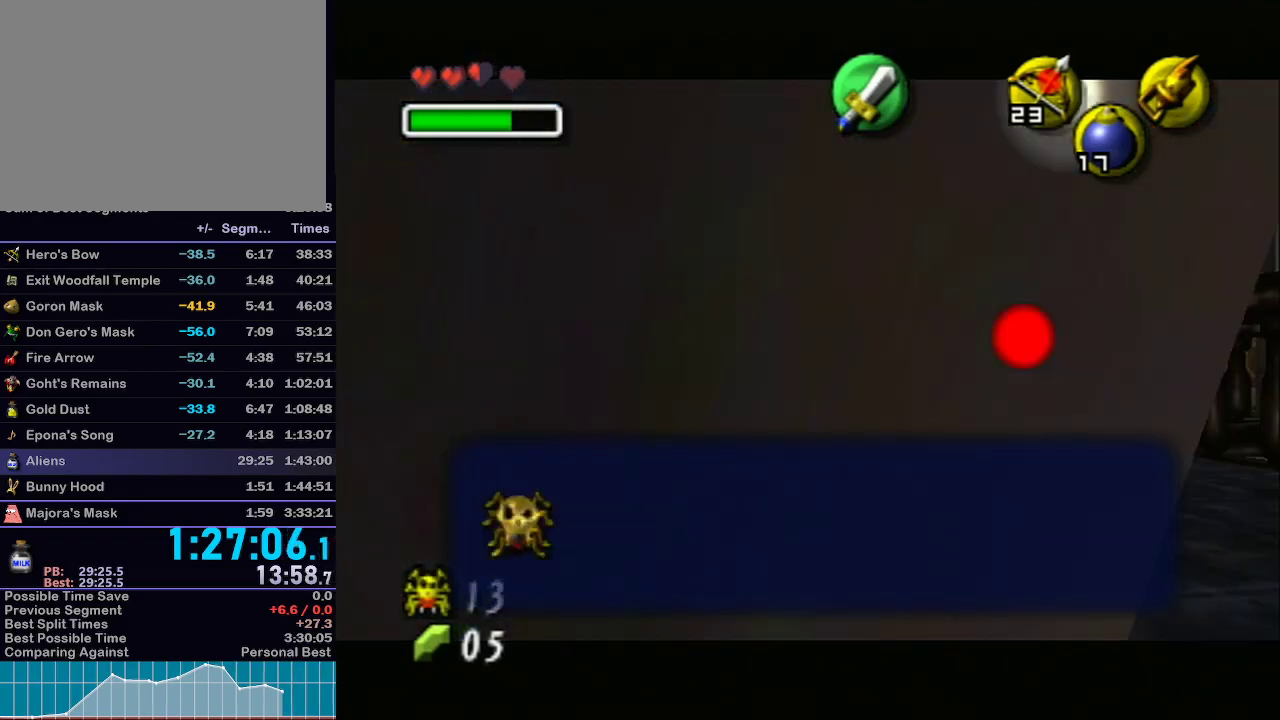
{"buttons": ["L1"], "left_stick": "down", "right_stick": "center", "events": [[200, "left_stick", "down"]]}
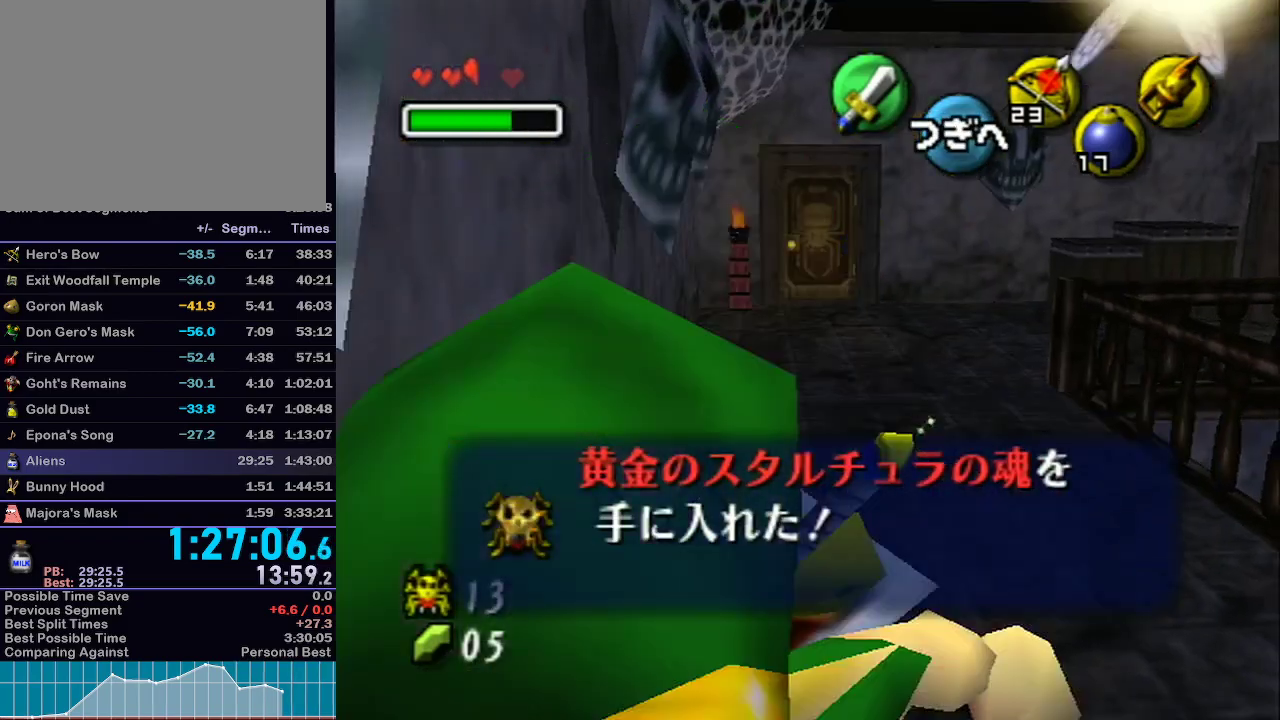
{"buttons": ["L1"], "left_stick": "down", "right_stick": "center", "events": [[217, "A", "down"], [333, "A", "up"]]}
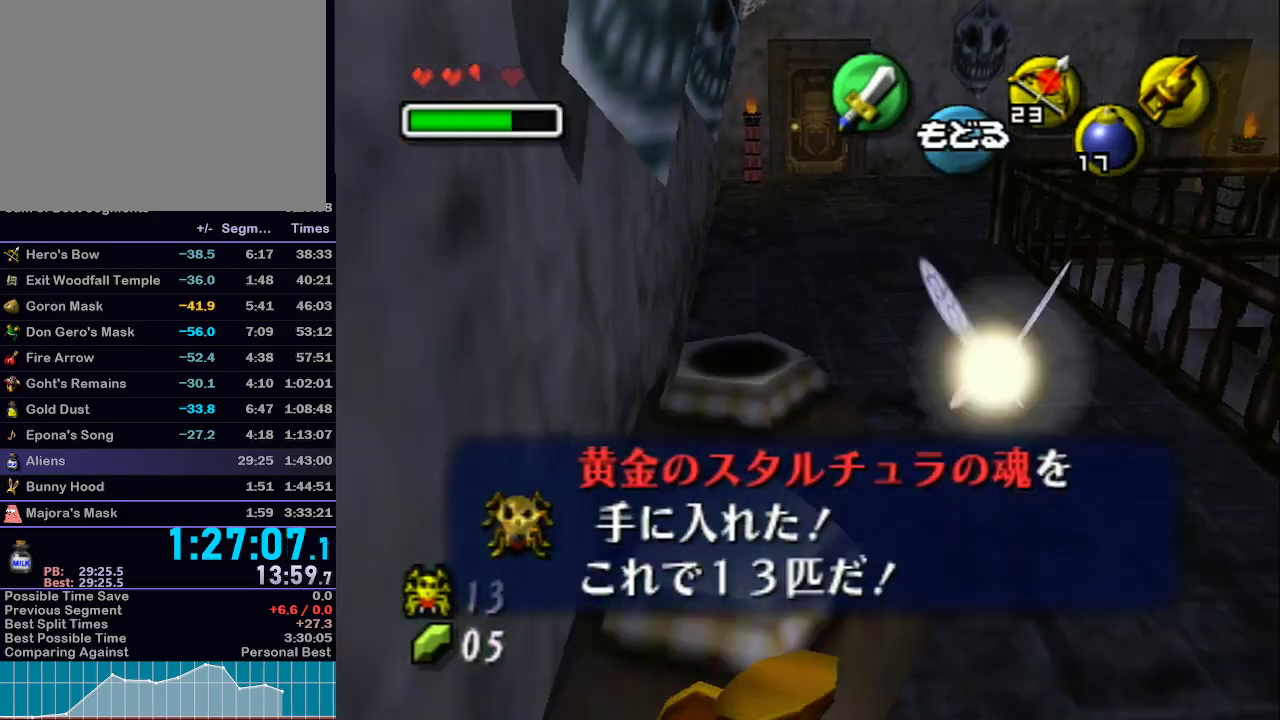
{"buttons": ["L1"], "left_stick": "down", "right_stick": "center", "events": []}
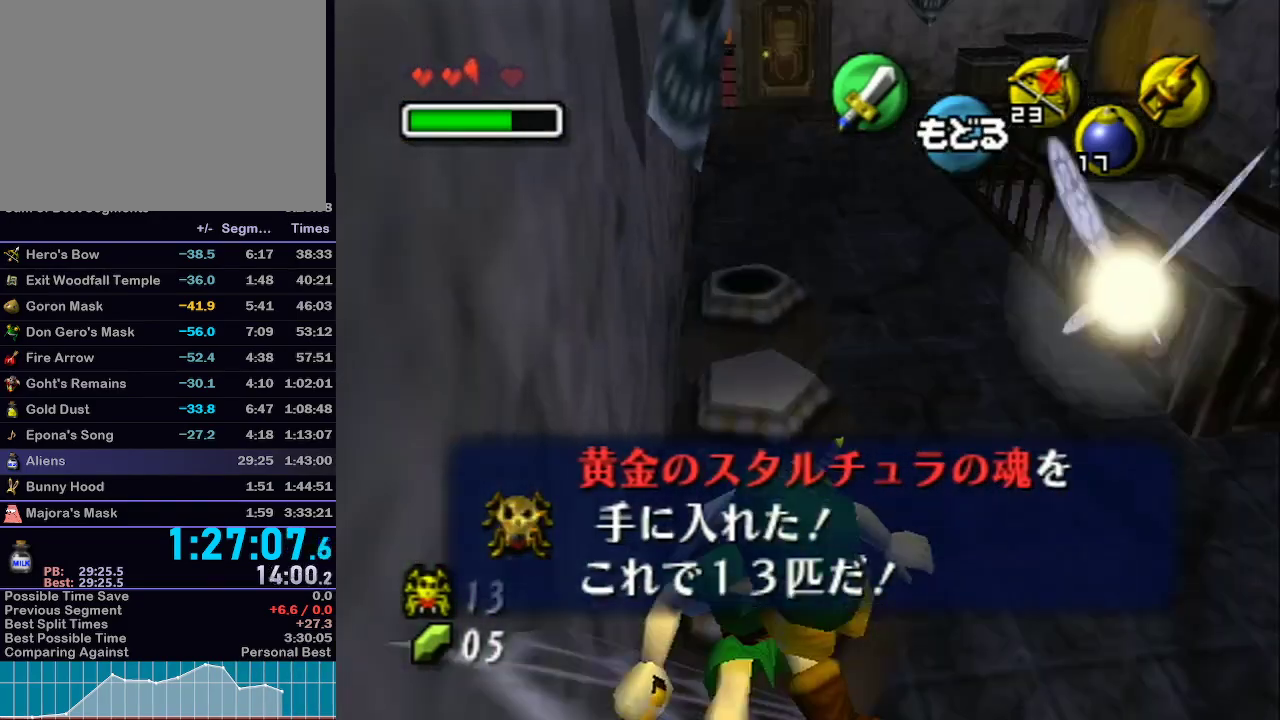
{"buttons": [], "left_stick": "center", "right_stick": "center", "events": [[267, "L1", "up"], [267, "left_stick", "center"]]}
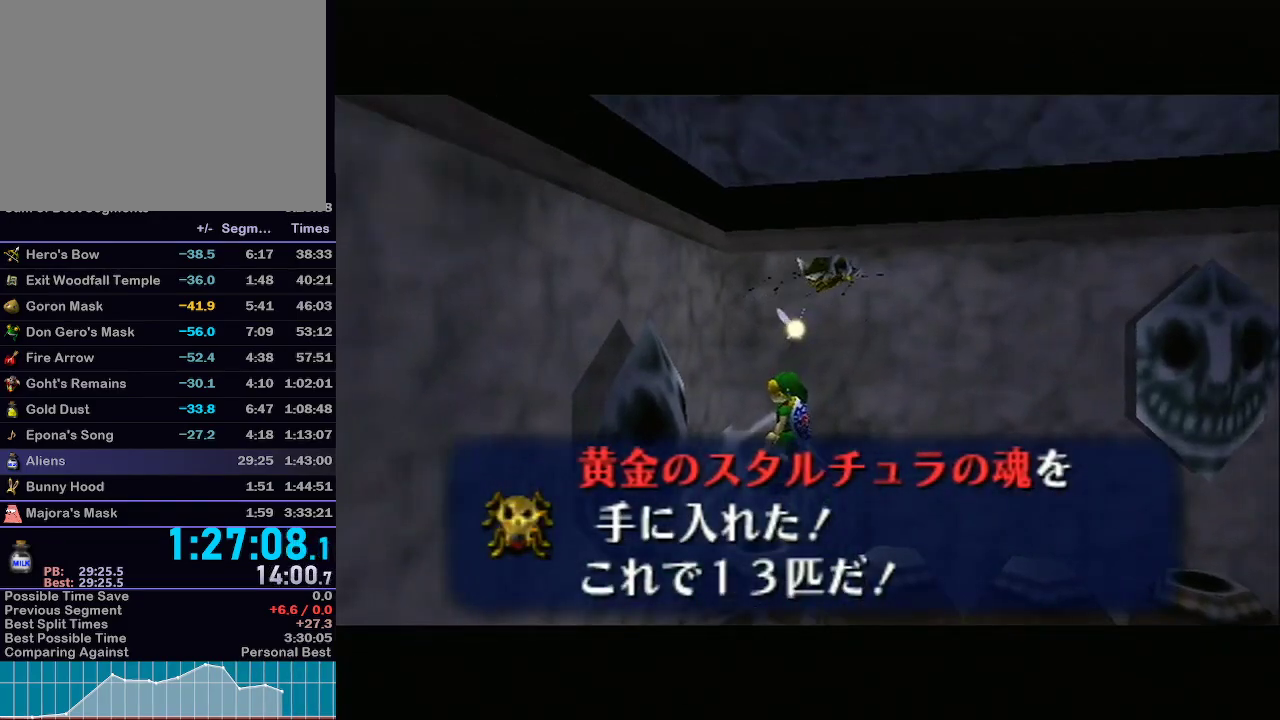
{"buttons": [], "left_stick": "center", "right_stick": "center", "events": []}
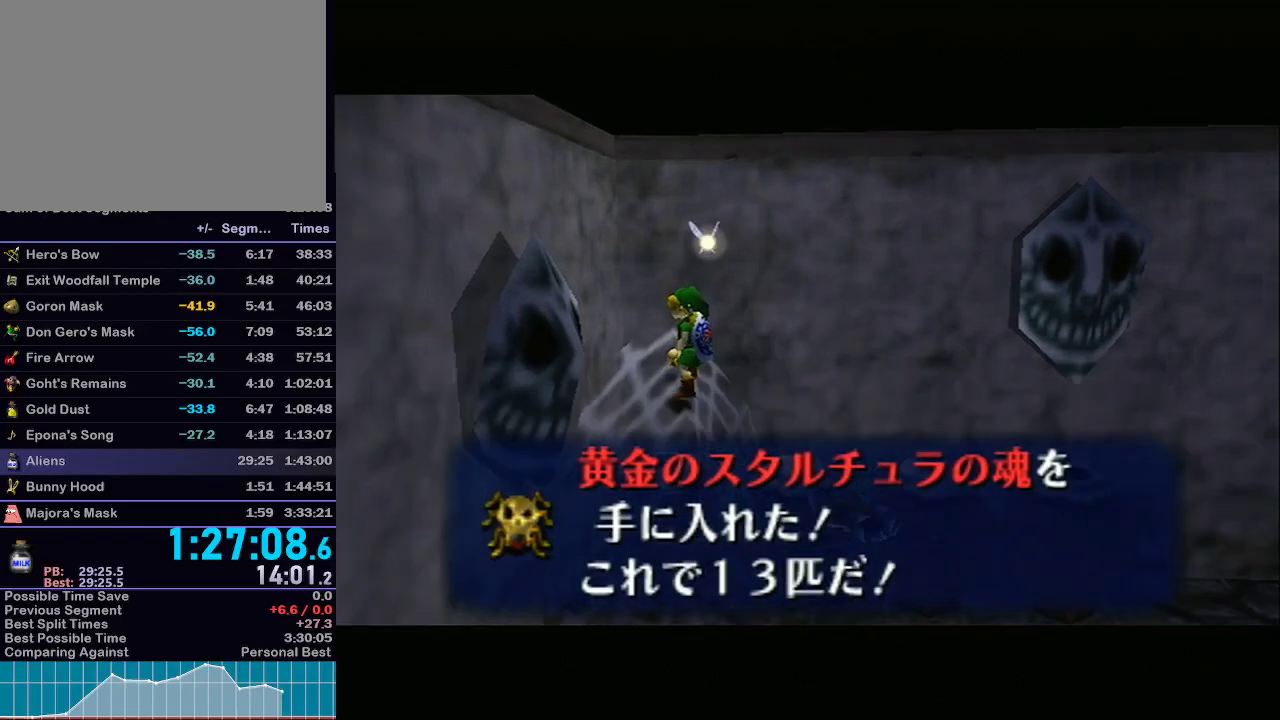
{"buttons": [], "left_stick": "center", "right_stick": "center", "events": []}
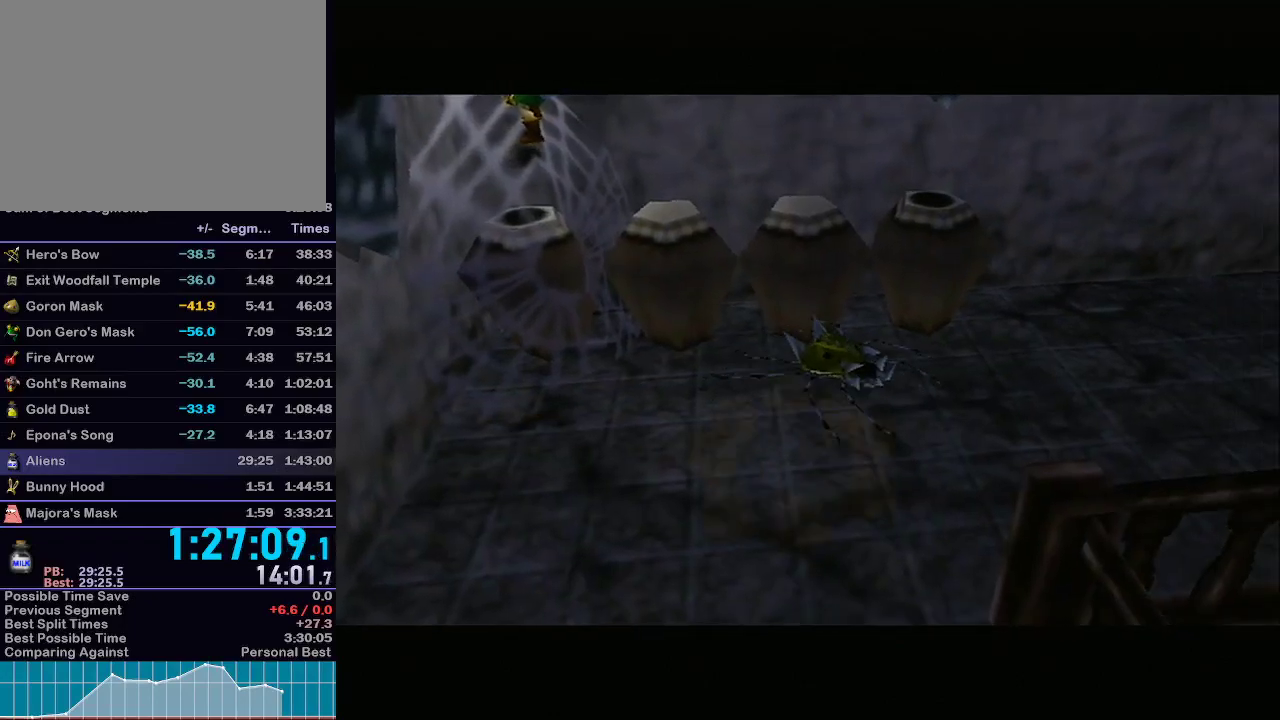
{"buttons": [], "left_stick": "down-right", "right_stick": "center", "events": [[17, "R1", "down"], [17, "right_stick", "down-left"], [67, "R1", "up"], [67, "right_stick", "center"], [367, "left_stick", "down-right"], [433, "A", "down"], [500, "A", "up"]]}
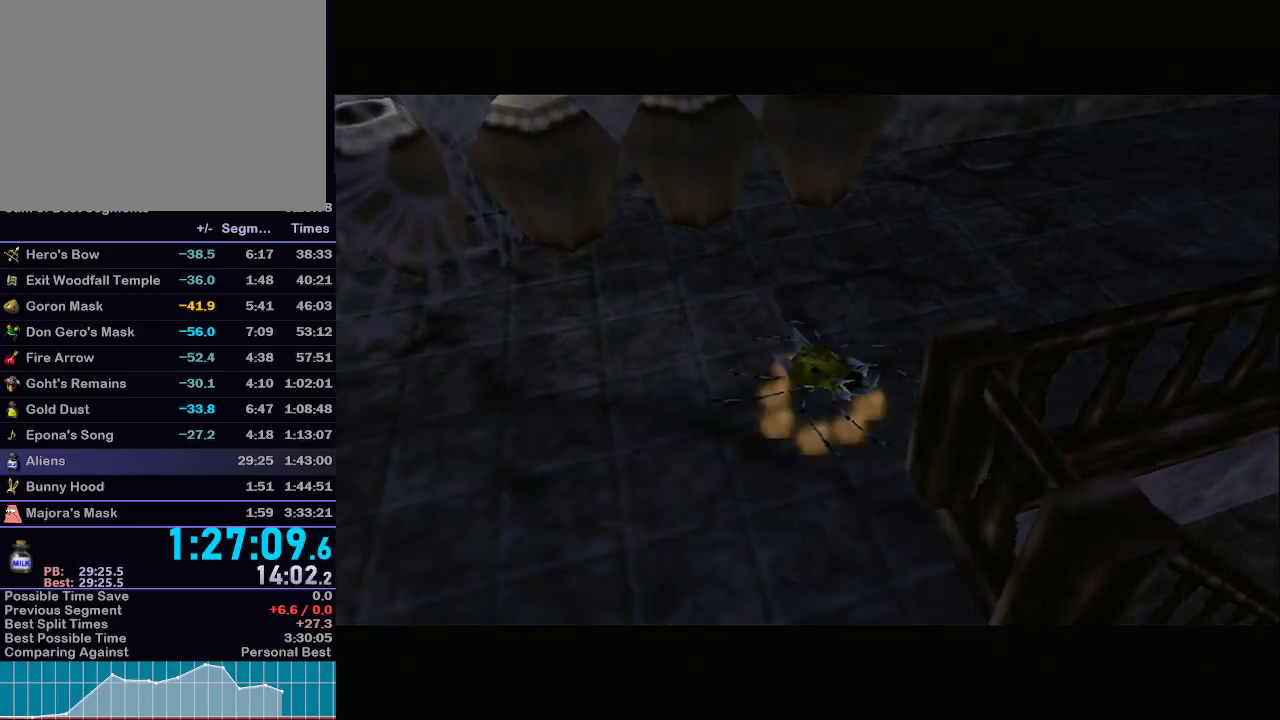
{"buttons": ["A"], "left_stick": "down-right", "right_stick": "center", "events": [[50, "A", "down"], [83, "A", "up"], [150, "A", "down"], [200, "A", "up"], [233, "A", "down"], [300, "A", "up"], [367, "A", "down"], [433, "A", "up"], [483, "A", "down"]]}
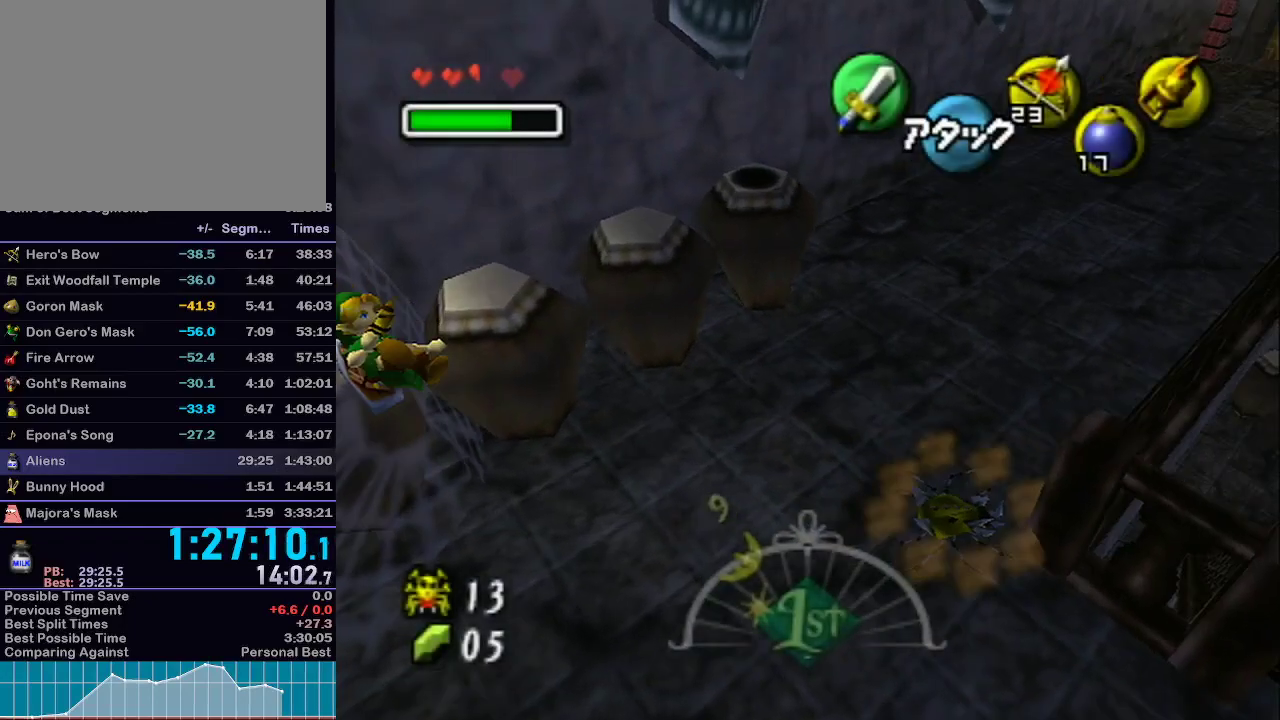
{"buttons": ["L1"], "left_stick": "up-right", "right_stick": "center", "events": [[17, "left_stick", "right"], [83, "A", "up"], [367, "L1", "down"], [367, "left_stick", "up-right"]]}
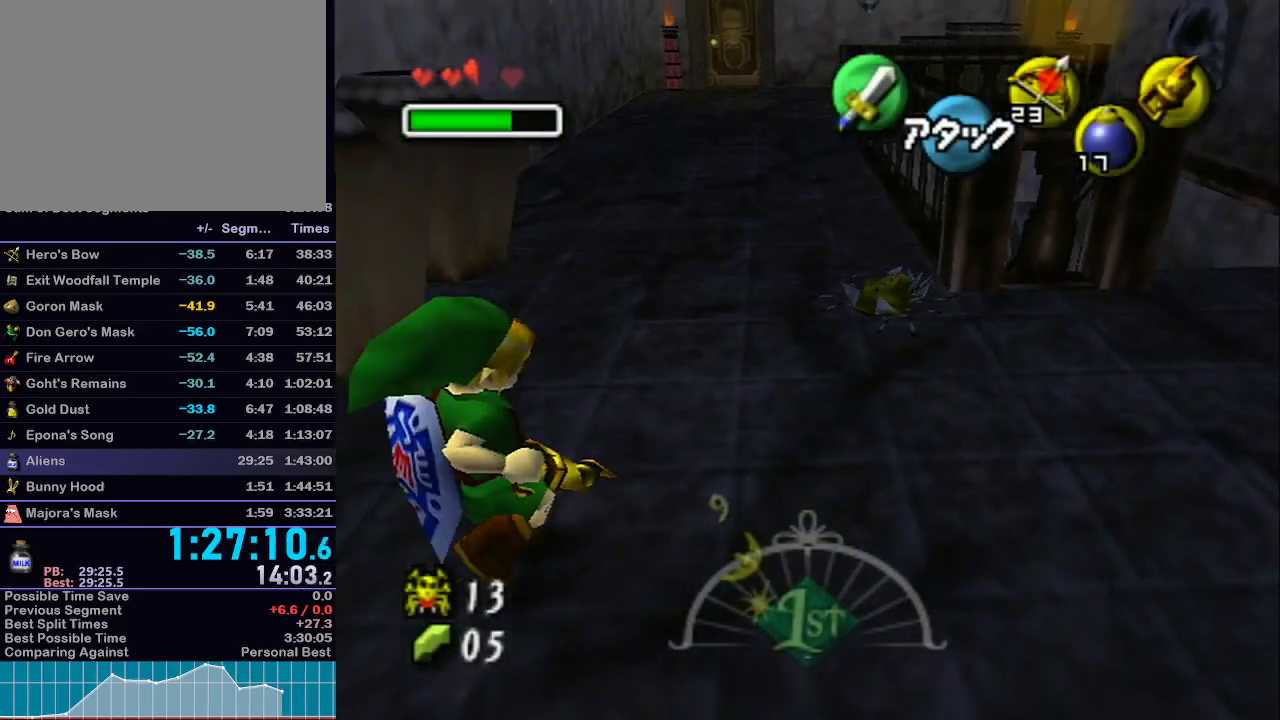
{"buttons": [], "left_stick": "center", "right_stick": "center", "events": [[183, "B", "down"], [267, "B", "up"], [333, "B", "down"], [433, "B", "up"], [433, "left_stick", "center"], [500, "L1", "up"]]}